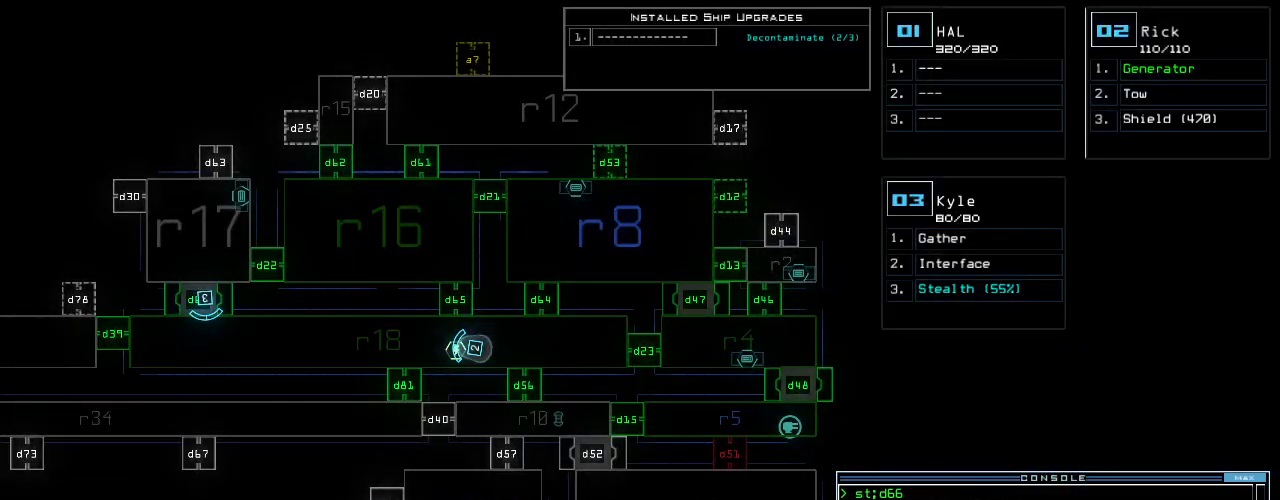
Gameplay with keyboard; each line is a JSON object with the keys held at the frame after it. "events" lists presses ("down") and releases ("up") of ".", "0", "1", "2", "3", "4", "5", "6", "7", "8", "9", "a", "b", "backspace", "c", "caps_lock", "comma", "ctrl_l", "ctrl_r", "d", "down", "e", "equals", "escape", "f", "f8", "g", "h", "i", "j", "k", "l", "left", "m", "minus", "n", "o", "p", "q", "quote", "r", "return", "right", "s", "semicolon", "shift_l", "shift_r", "space", "t", "tab", "tilde", "u", "up", "v", "w", "x", "y" and "z" between this image and that frame as [ms after this image, input, new state], when the widget could be followed in between. No other keys are recorded. Mouse input is not recorded.
{"keys": [], "events": []}
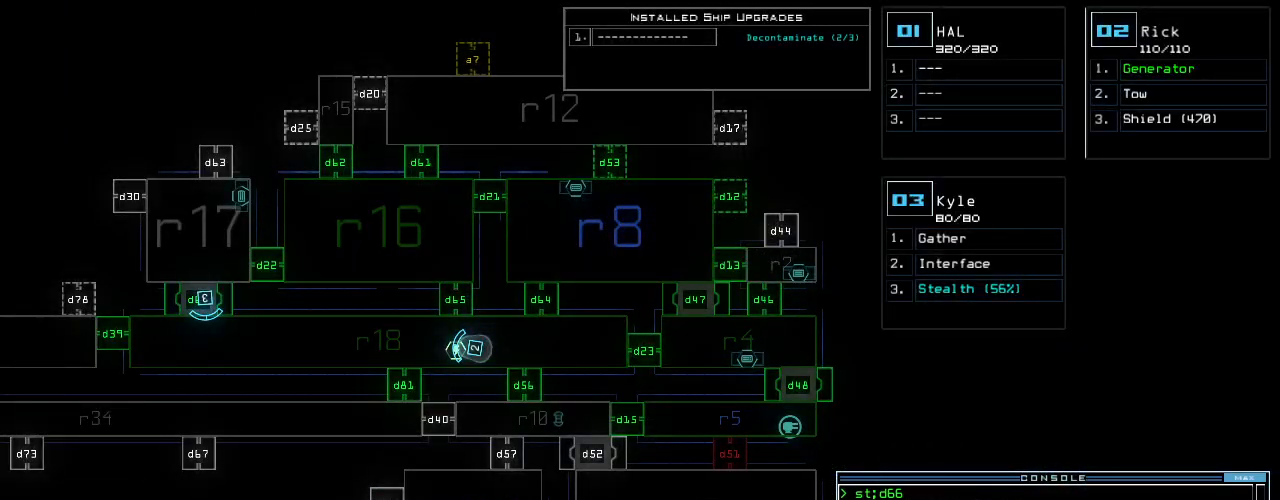
{"keys": [], "events": []}
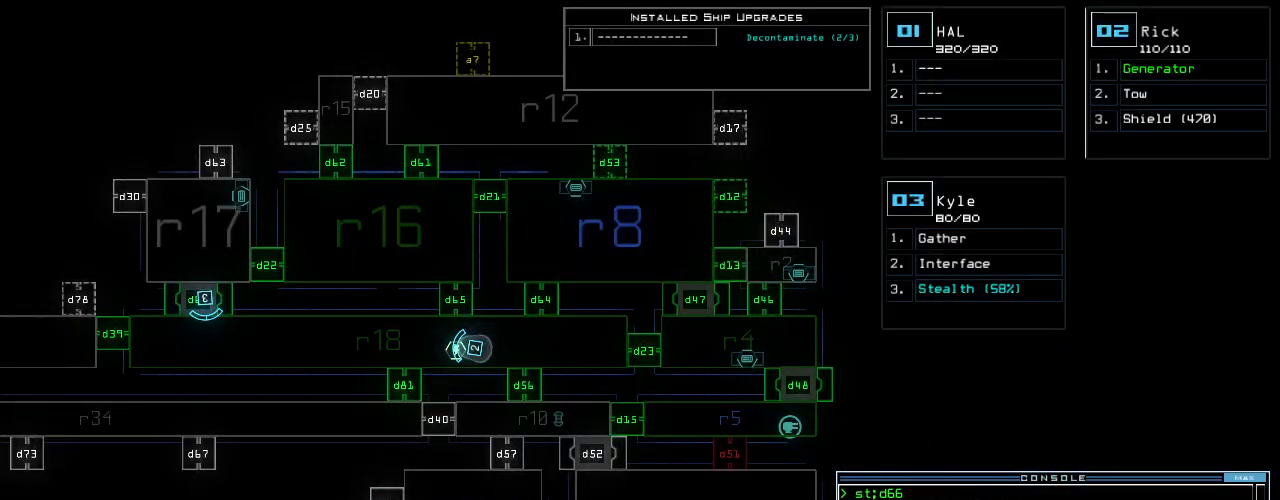
{"keys": [], "events": []}
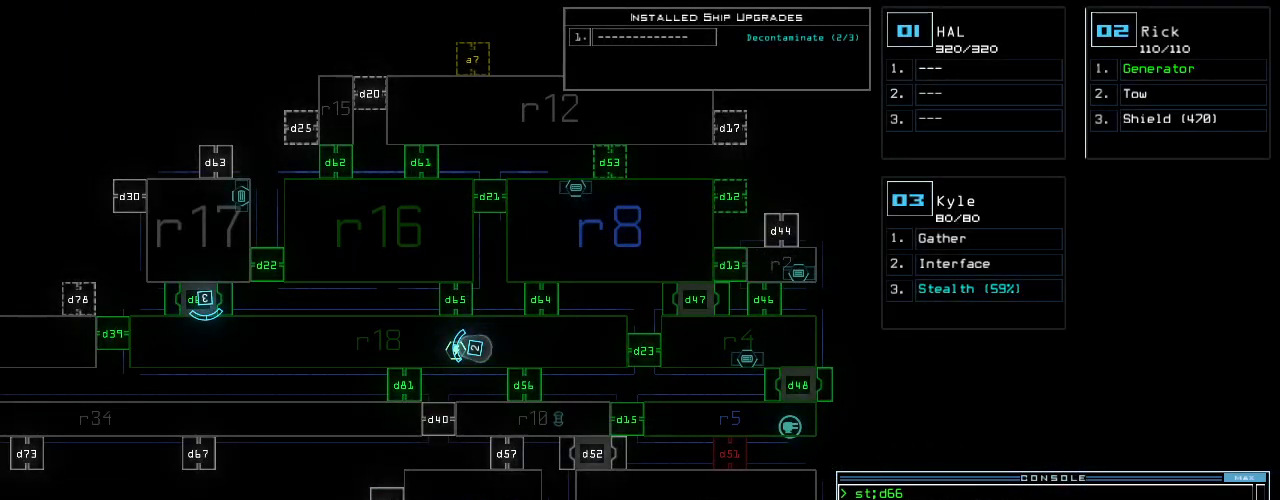
{"keys": [], "events": [[400, "d", "down"], [460, "d", "up"]]}
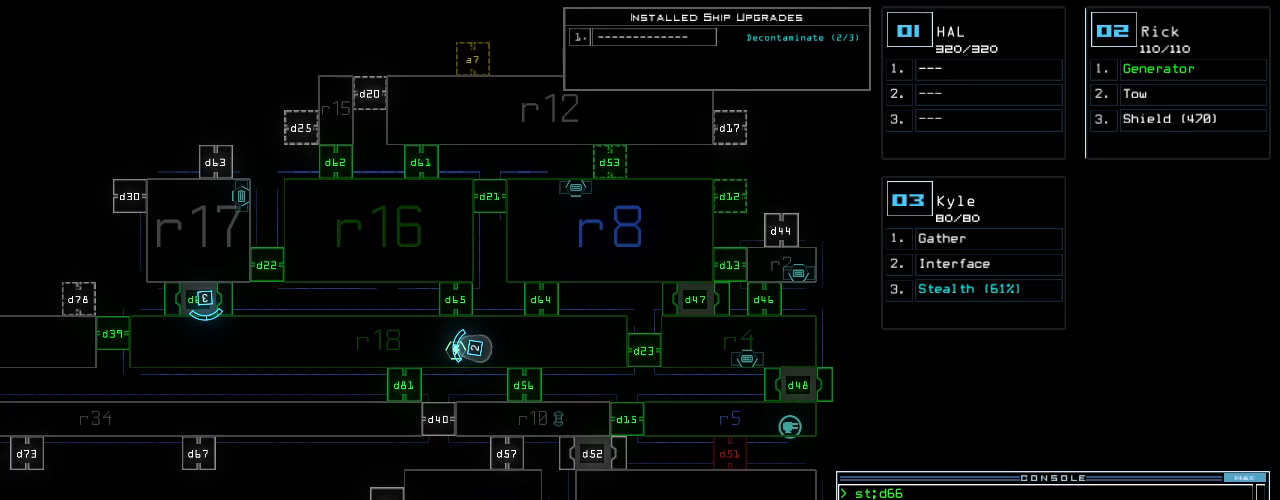
{"keys": ["7"], "events": [[380, "4", "down"], [460, "4", "up"], [480, "7", "down"]]}
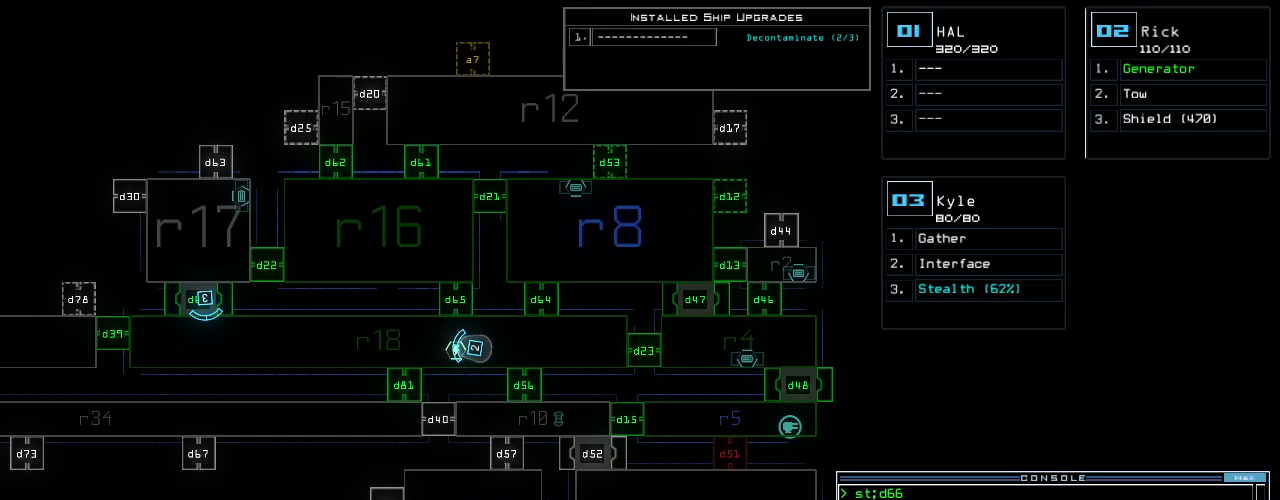
{"keys": [], "events": [[80, "7", "up"]]}
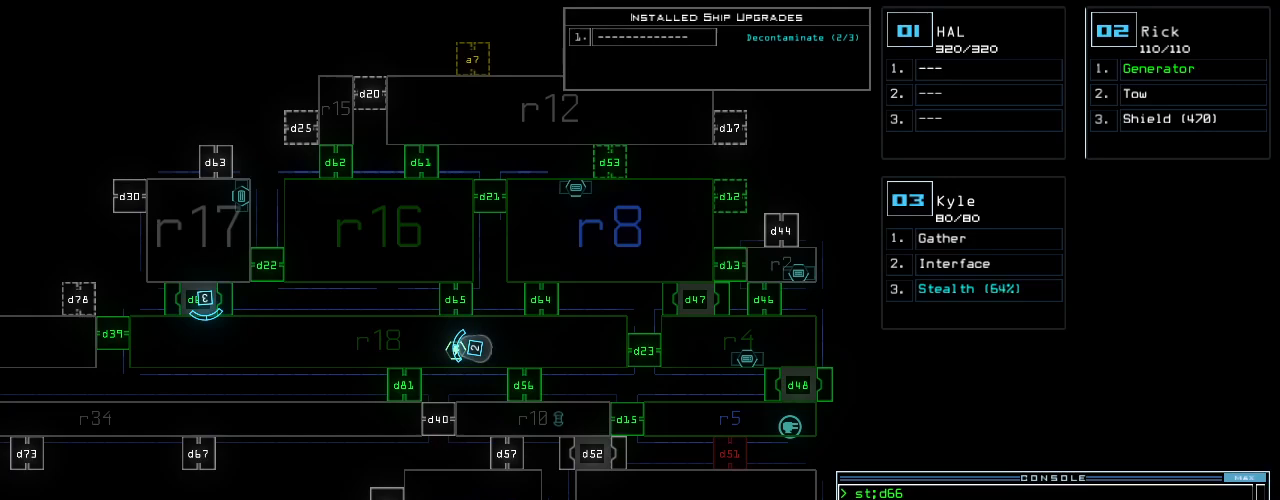
{"keys": [], "events": []}
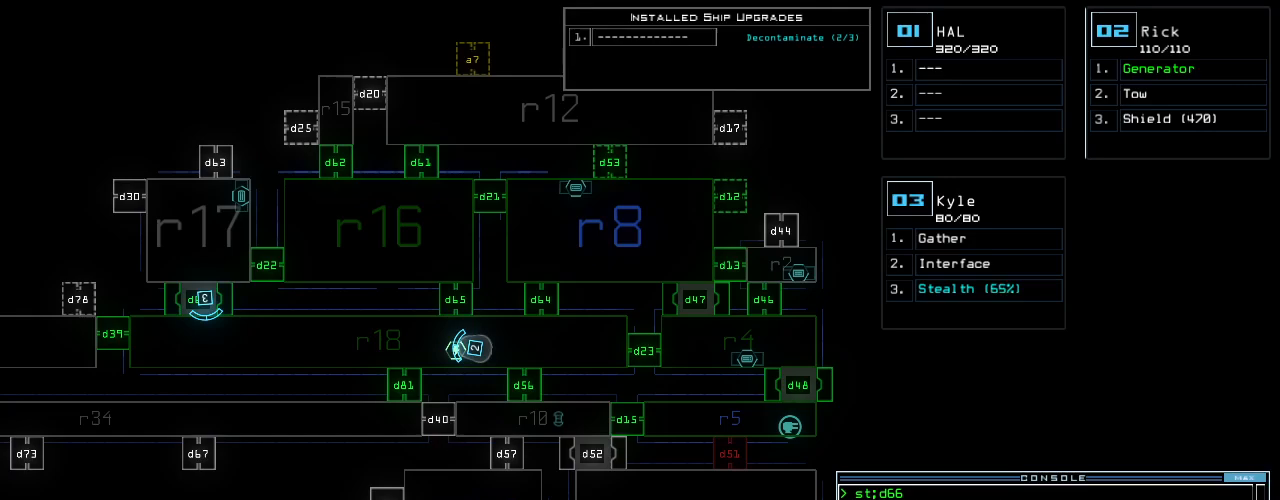
{"keys": [], "events": [[180, "return", "down"], [240, "return", "up"]]}
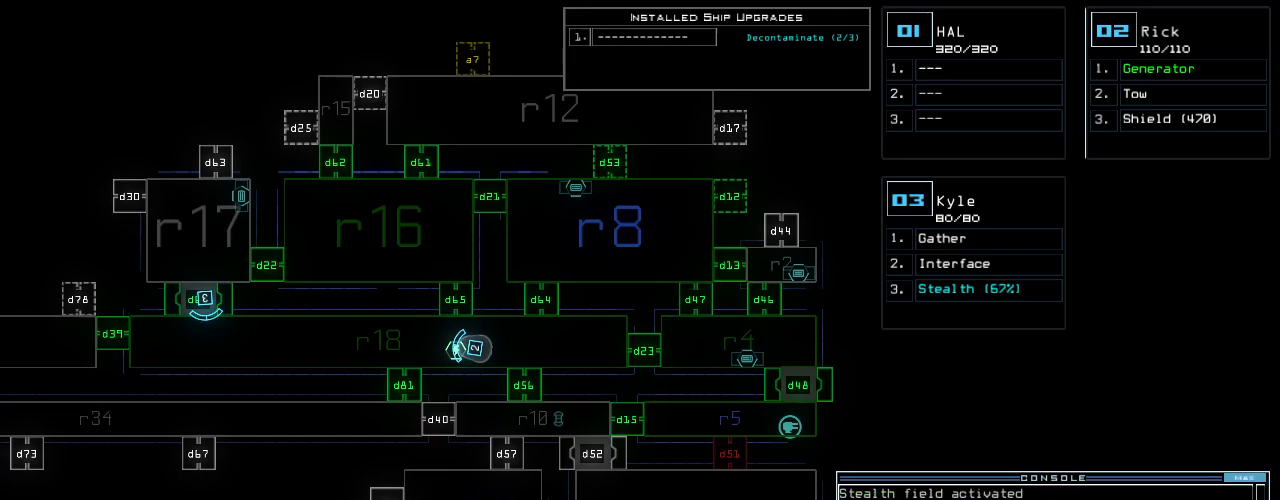
{"keys": [], "events": []}
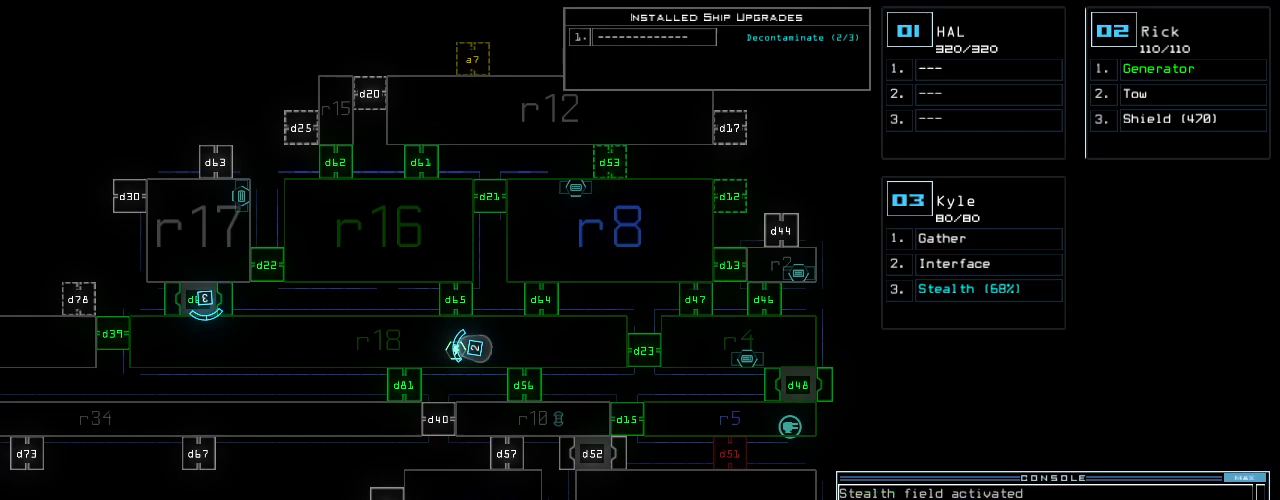
{"keys": [], "events": []}
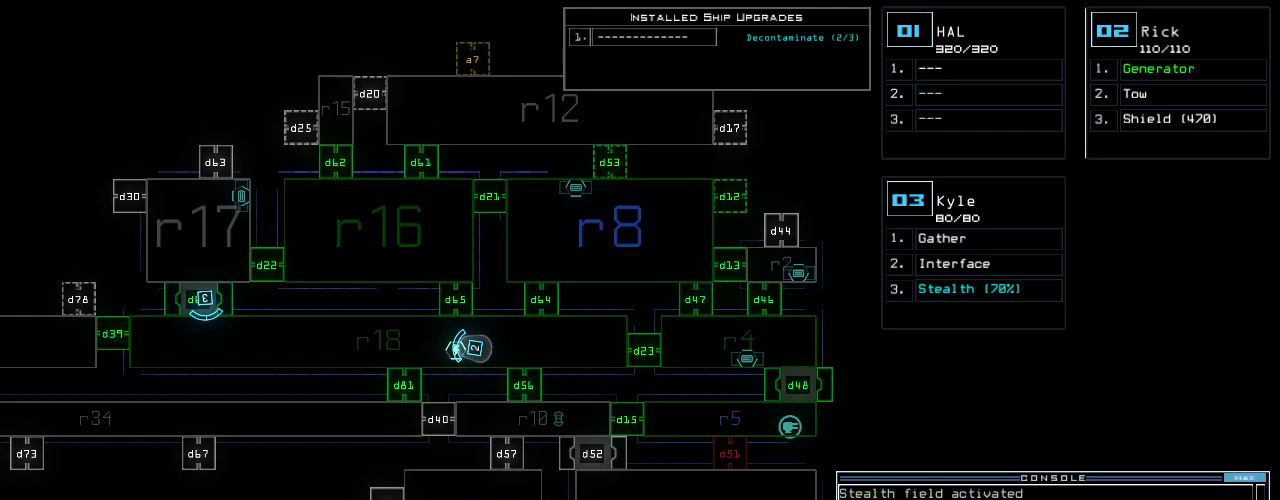
{"keys": [], "events": []}
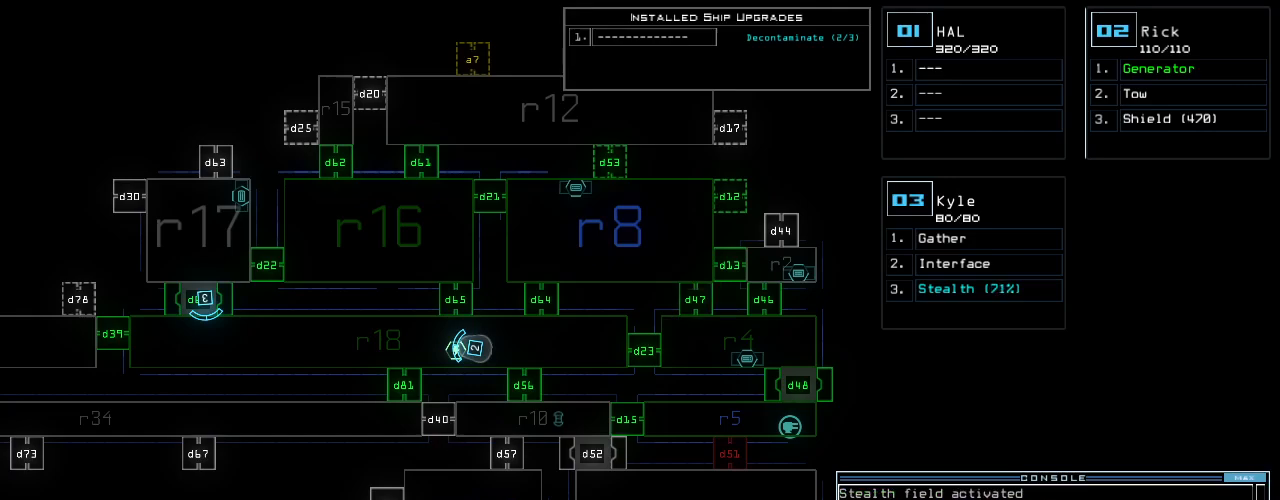
{"keys": ["up"]}
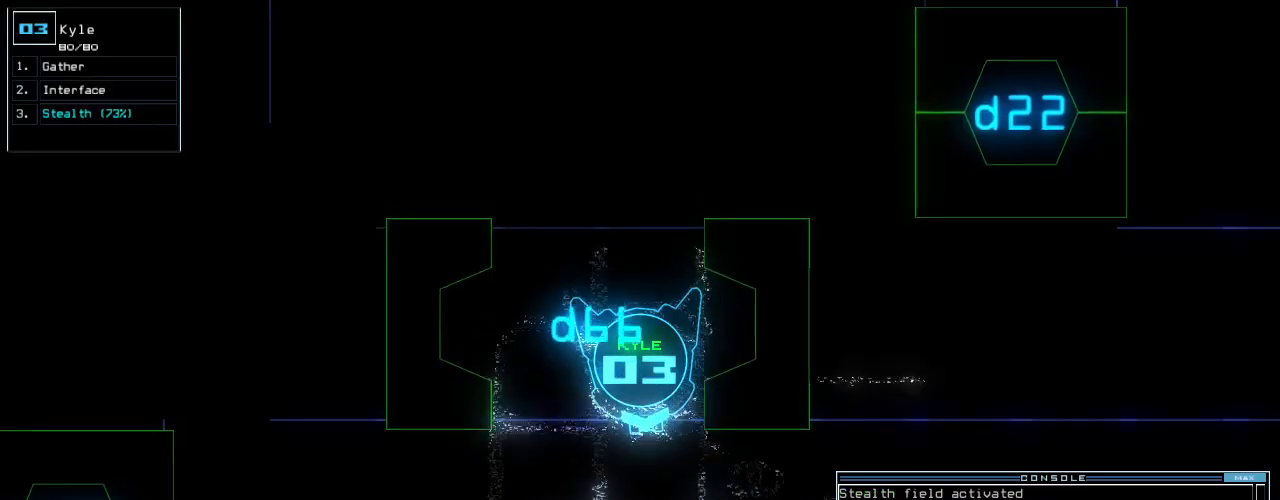
{"keys": ["d", "left", "up"], "events": [[440, "d", "down"], [500, "left", "down"]]}
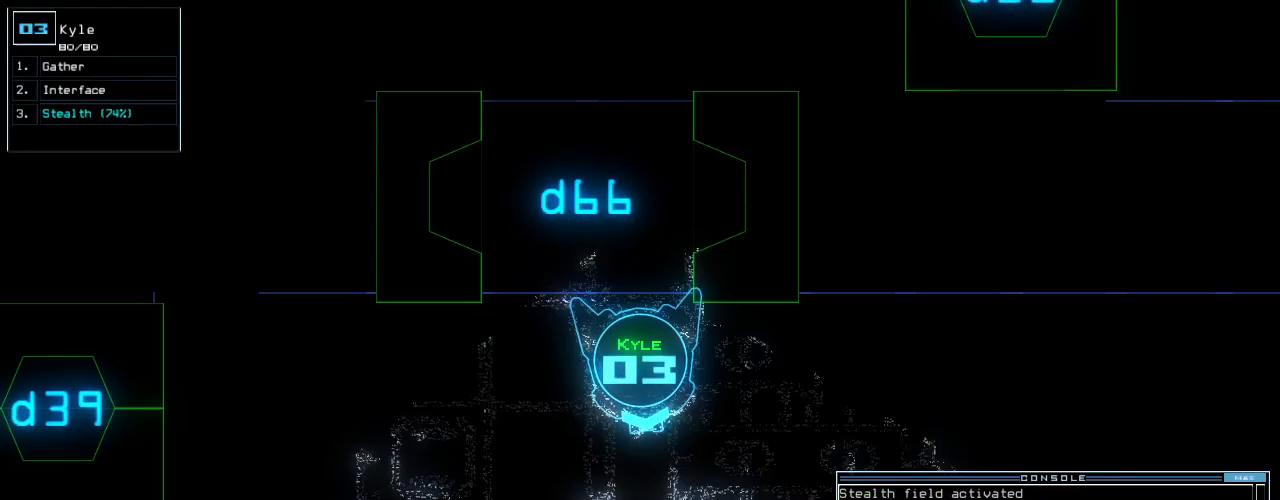
{"keys": ["up"], "events": [[20, "d", "up"], [420, "left", "up"], [440, "6", "down"], [480, "6", "up"]]}
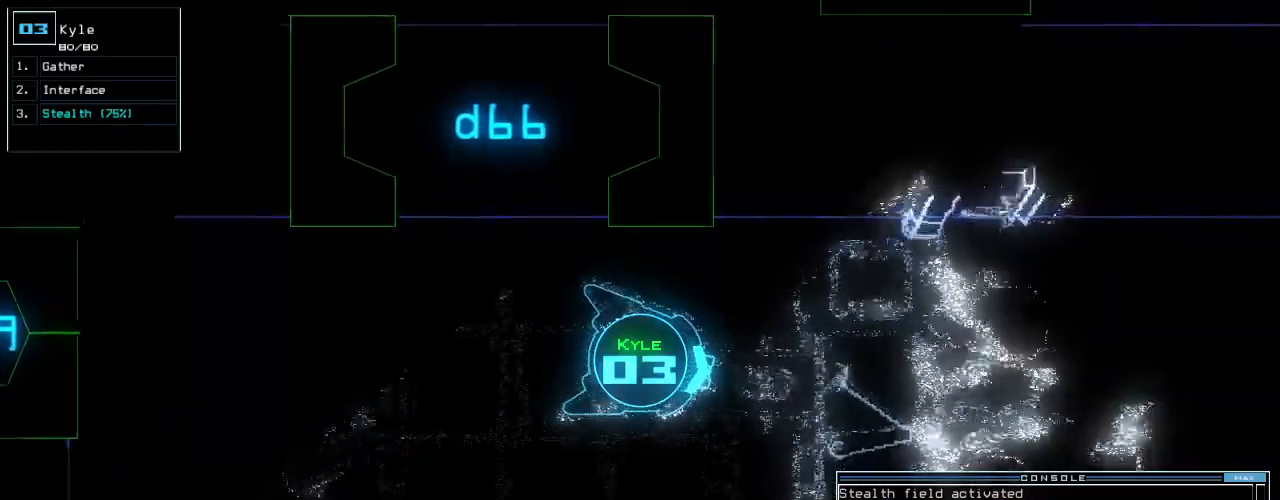
{"keys": ["up"], "events": [[20, "6", "down"], [100, "6", "up"]]}
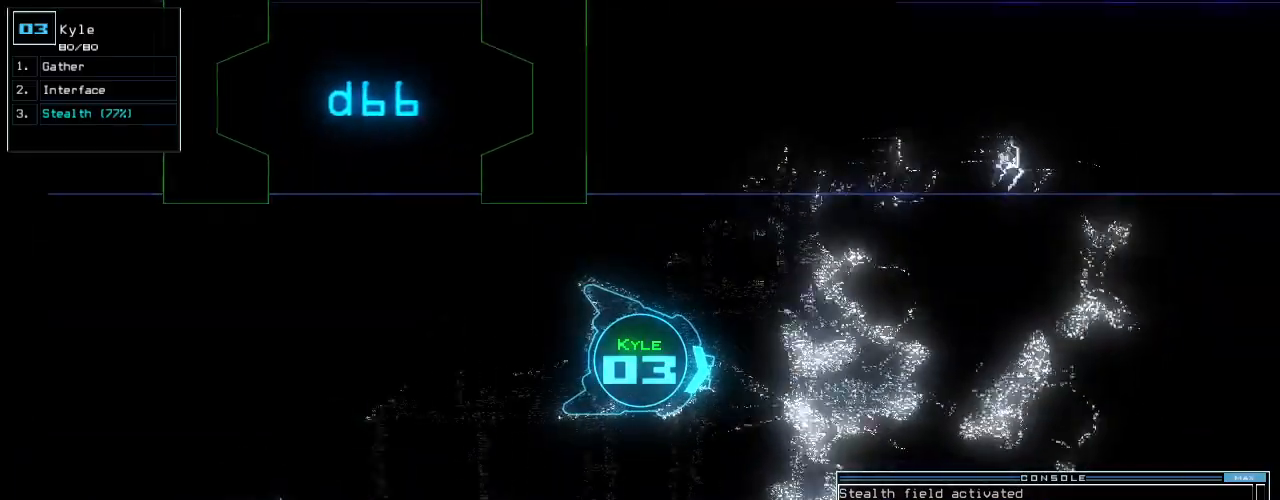
{"keys": ["return", "up"], "events": [[340, "left", "down"], [440, "left", "up"], [440, "return", "down"]]}
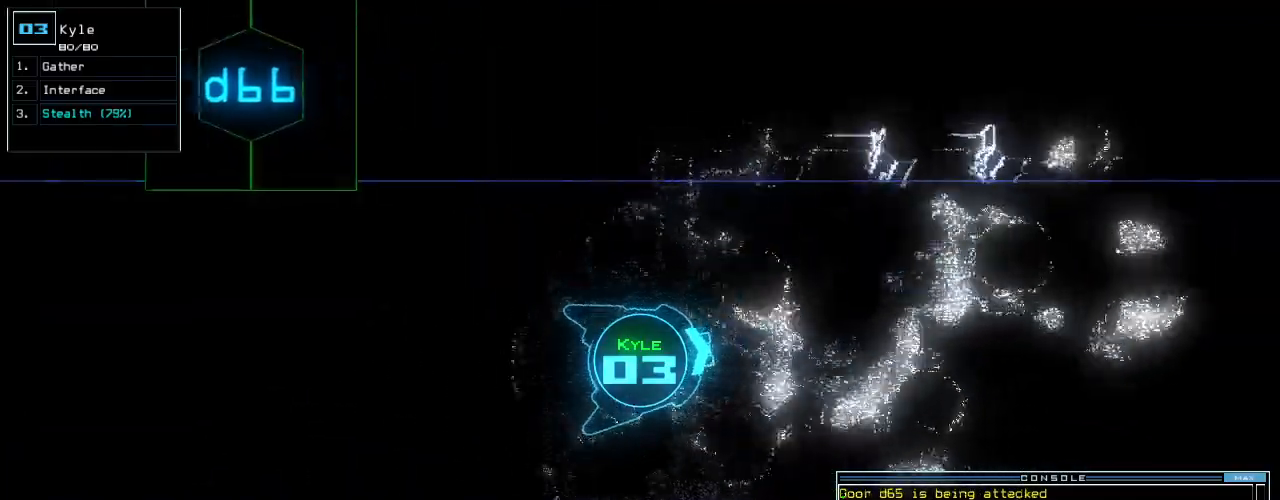
{"keys": ["up"], "events": [[20, "return", "up"], [220, "right", "down"], [320, "right", "up"]]}
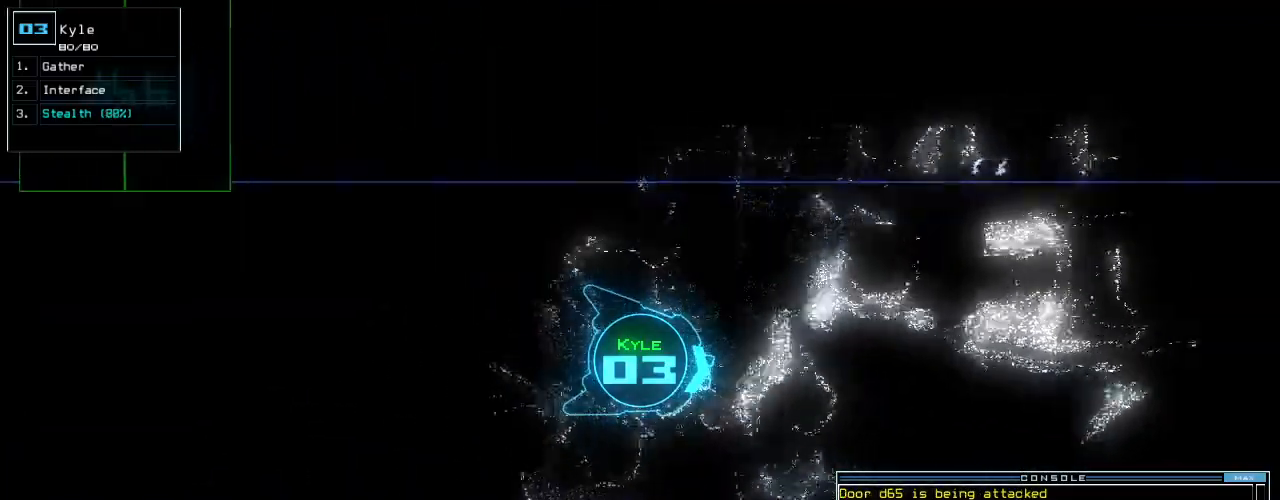
{"keys": ["up"], "events": [[400, "right", "down"], [460, "right", "up"]]}
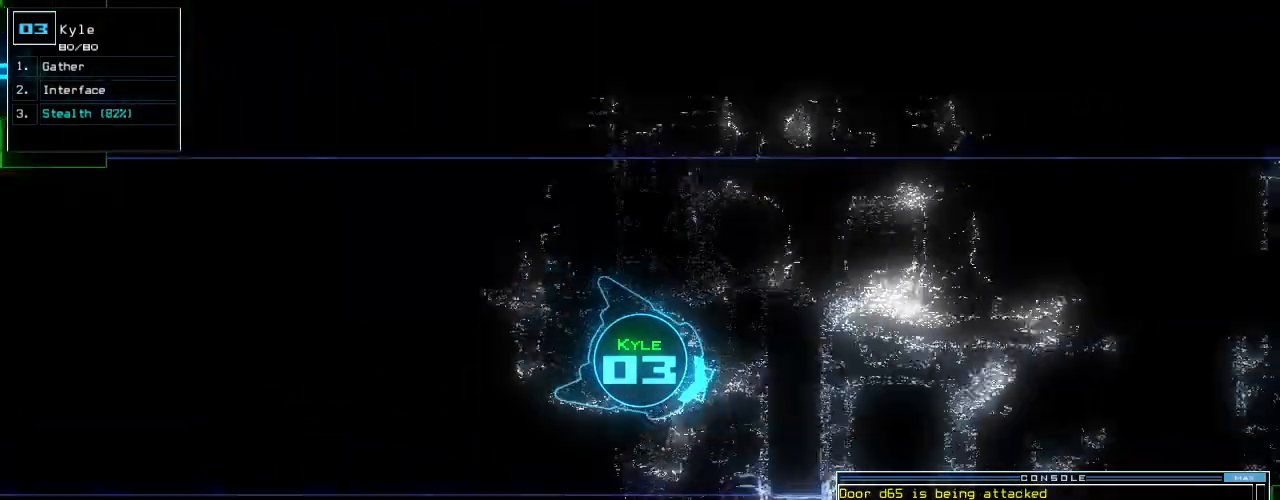
{"keys": ["up"], "events": []}
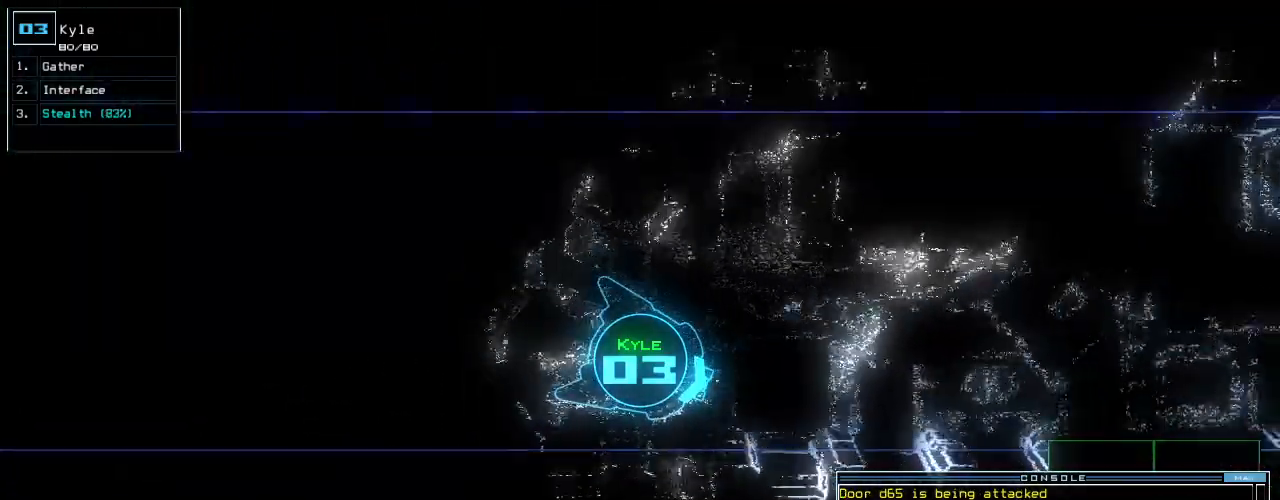
{"keys": ["up"], "events": [[20, "left", "down"], [80, "left", "up"]]}
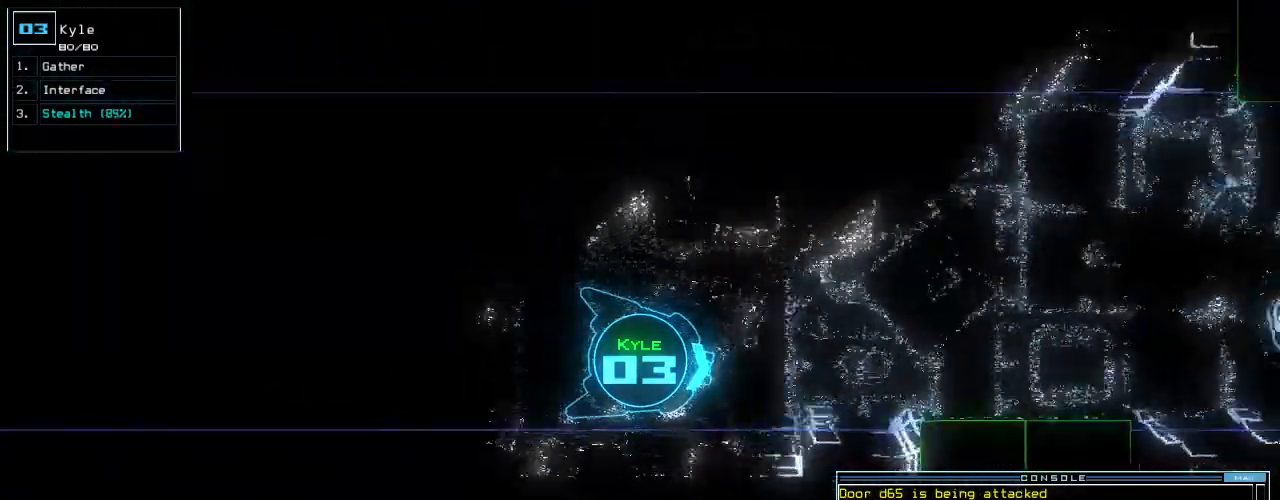
{"keys": ["right", "up"], "events": [[60, "left", "down"], [160, "left", "up"], [500, "right", "down"]]}
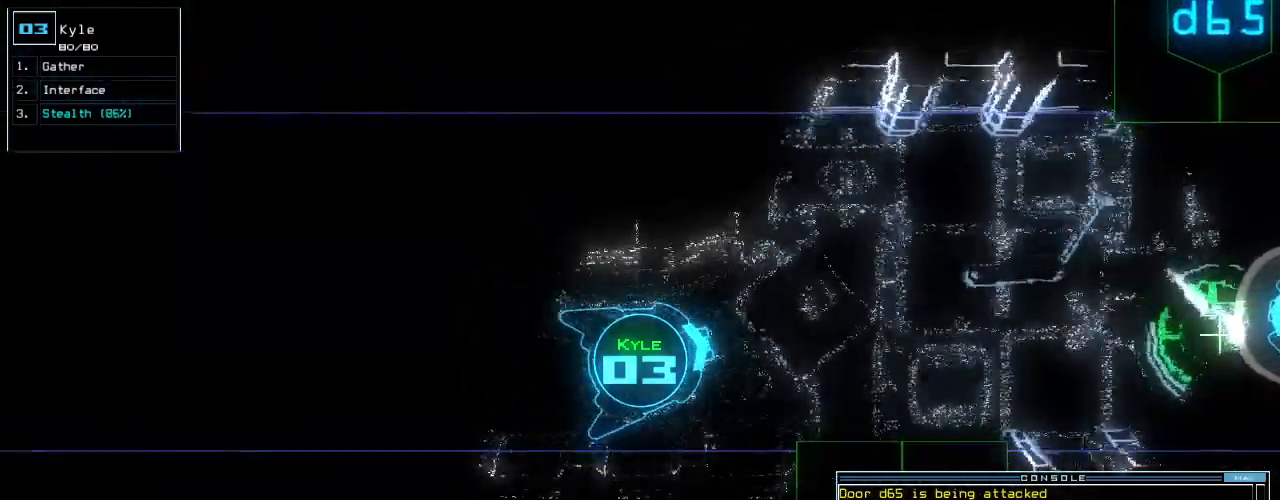
{"keys": ["up"], "events": [[40, "right", "up"]]}
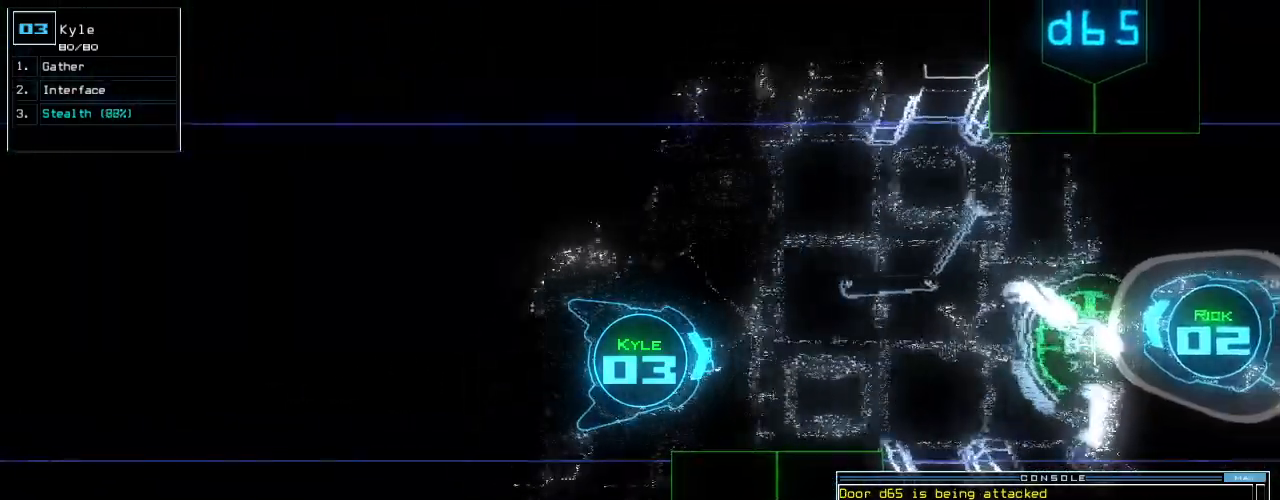
{"keys": ["up"], "events": [[360, "left", "down"], [420, "left", "up"]]}
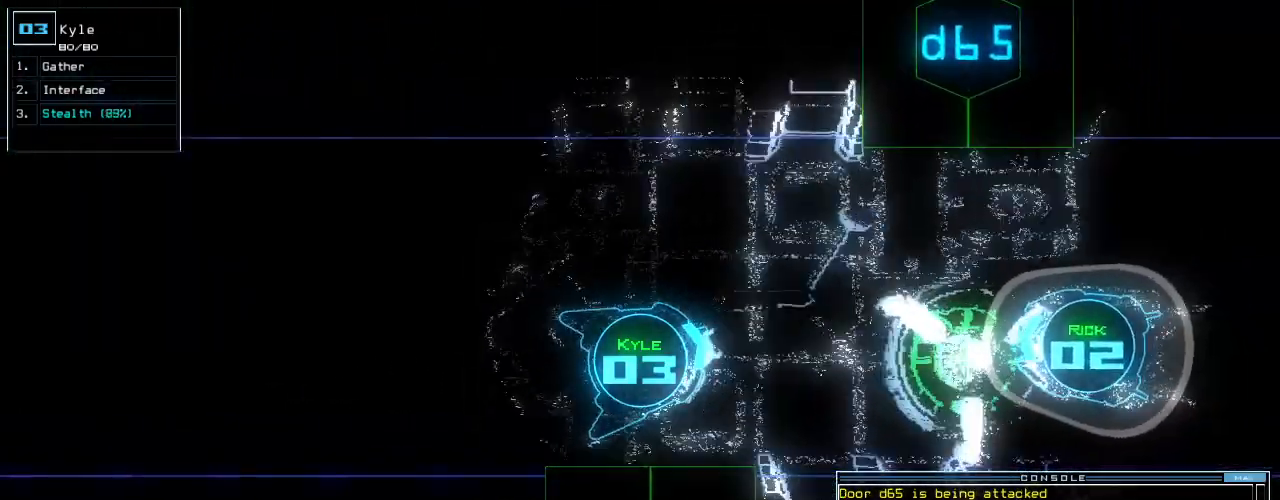
{"keys": ["up"], "events": [[120, "left", "down"], [200, "left", "up"]]}
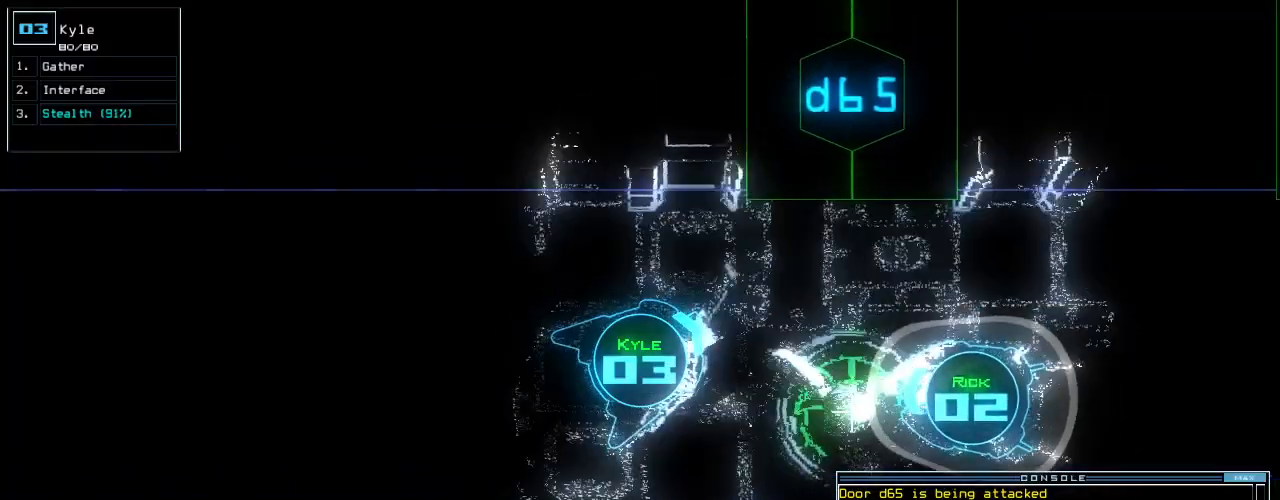
{"keys": ["up"], "events": []}
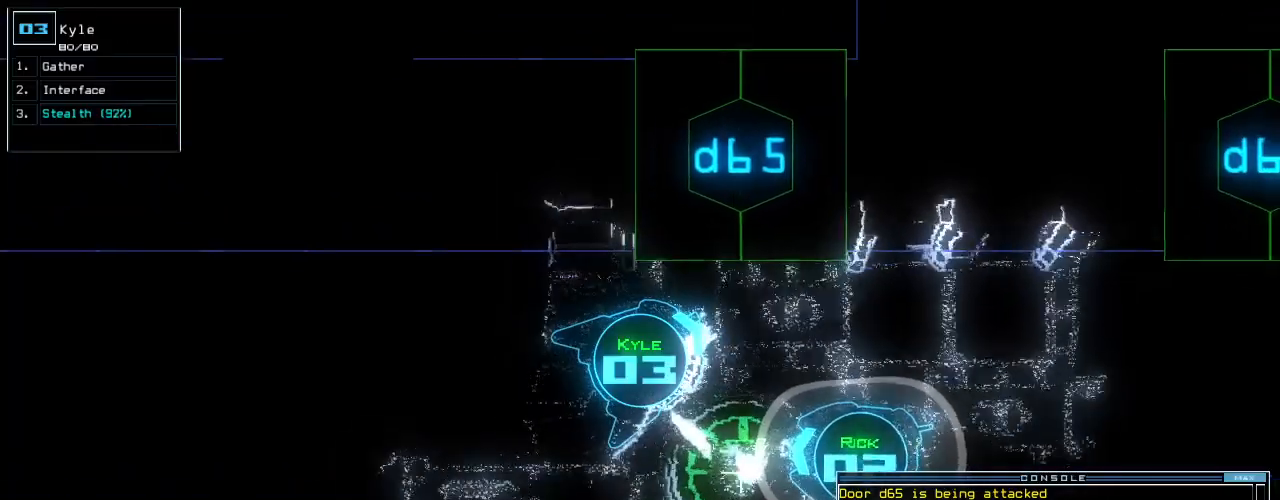
{"keys": ["up"], "events": [[140, "right", "down"], [260, "right", "up"], [340, "right", "down"], [440, "right", "up"]]}